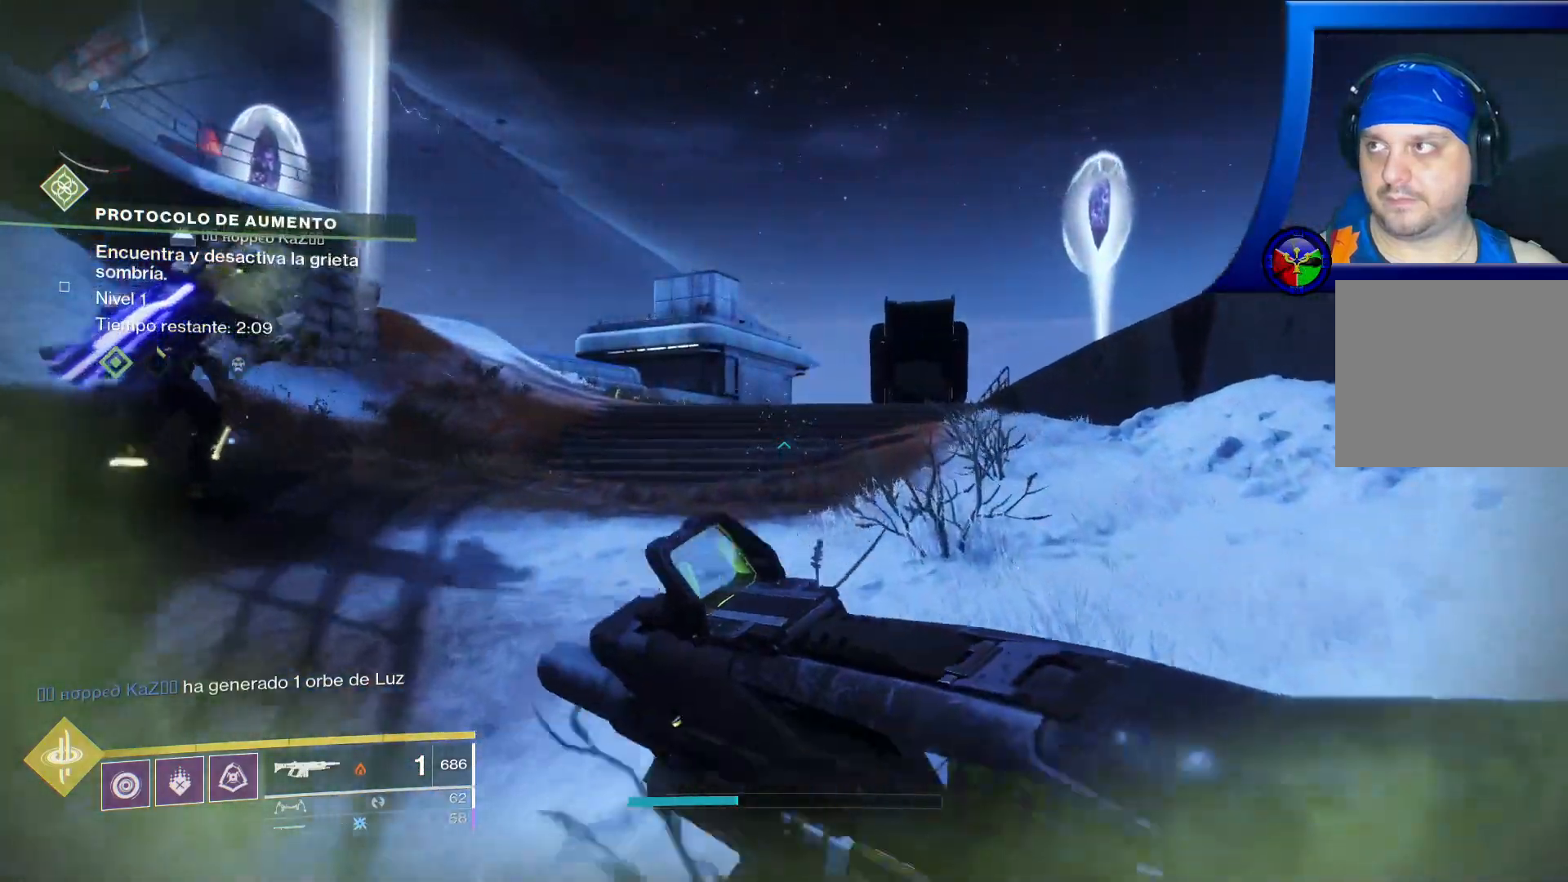
Gameplay with a controller (Xbox layout); each line is a JSON object with the inputs held at the frame after it (dt_ms = milliseconds from this image to that frame). "events" lists button and stick changes between this image and that frame as [ms after this image, input, new state], when the widget could be followed in between. Not read: HOME.
{"dt_ms": 500, "buttons": [], "left_stick": "up", "right_stick": "right", "events": [[450, "right_stick", "right"]]}
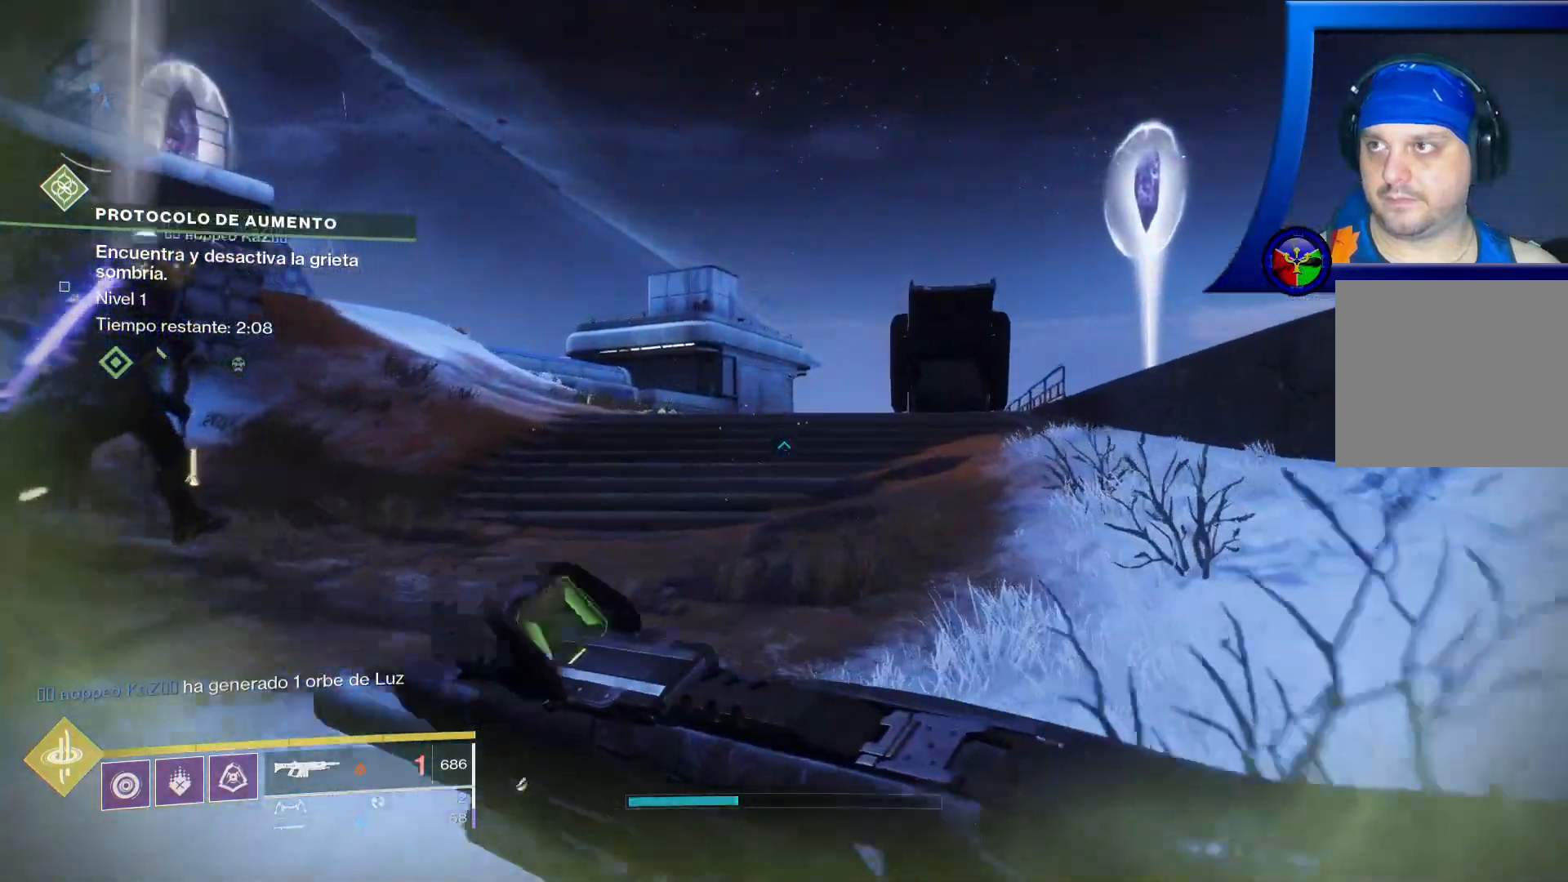
{"dt_ms": 500, "buttons": ["A"], "left_stick": "up", "right_stick": "center", "events": [[133, "right_stick", "center"], [467, "A", "down"]]}
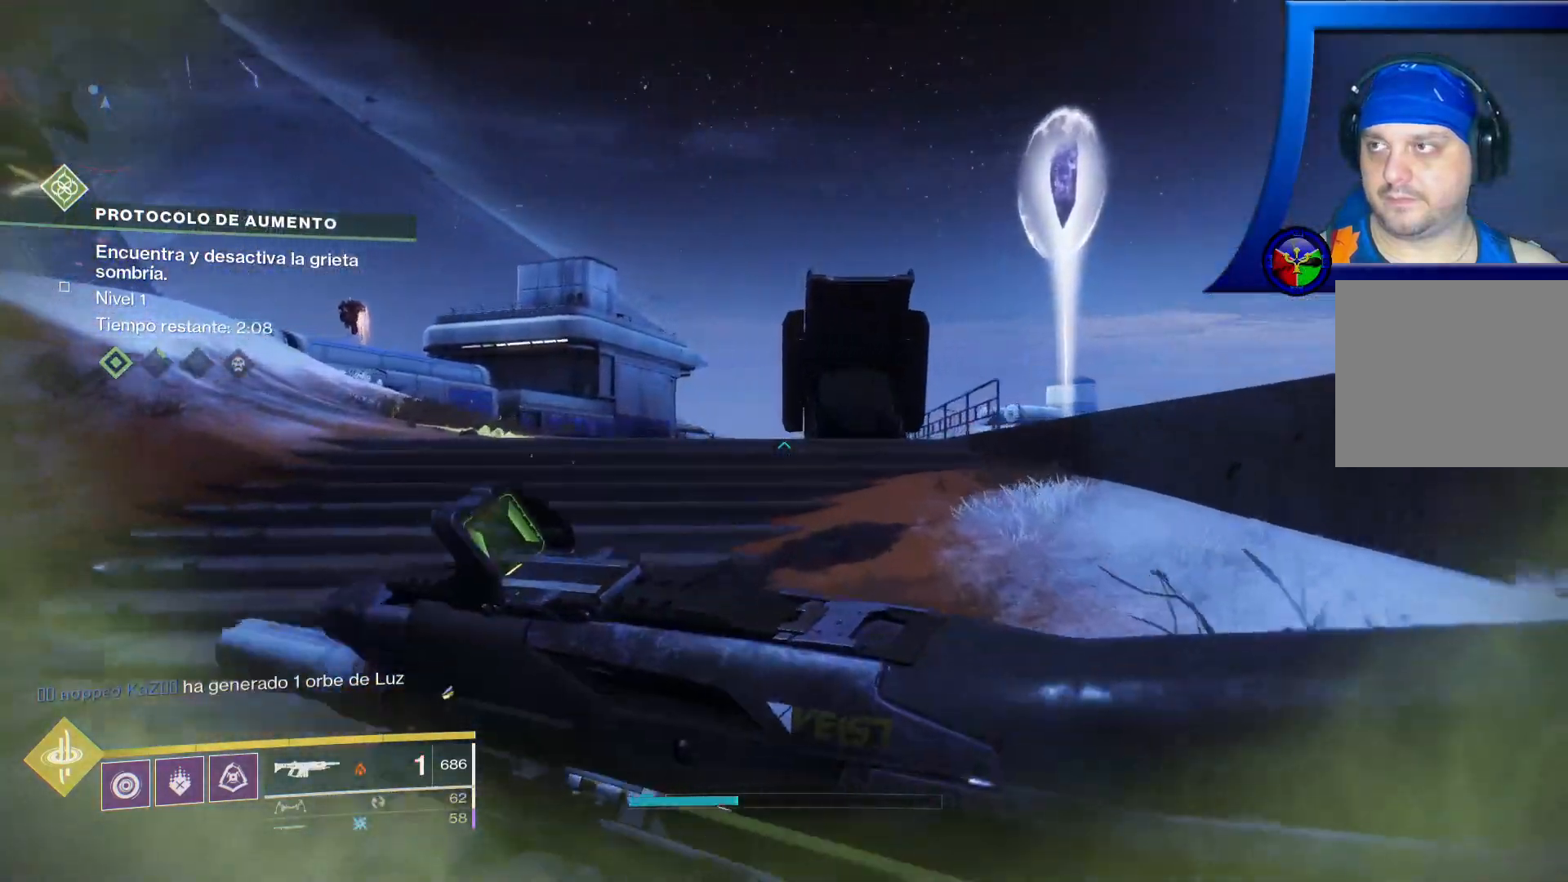
{"dt_ms": 1000, "buttons": ["X"], "left_stick": "up-left", "right_stick": "center"}
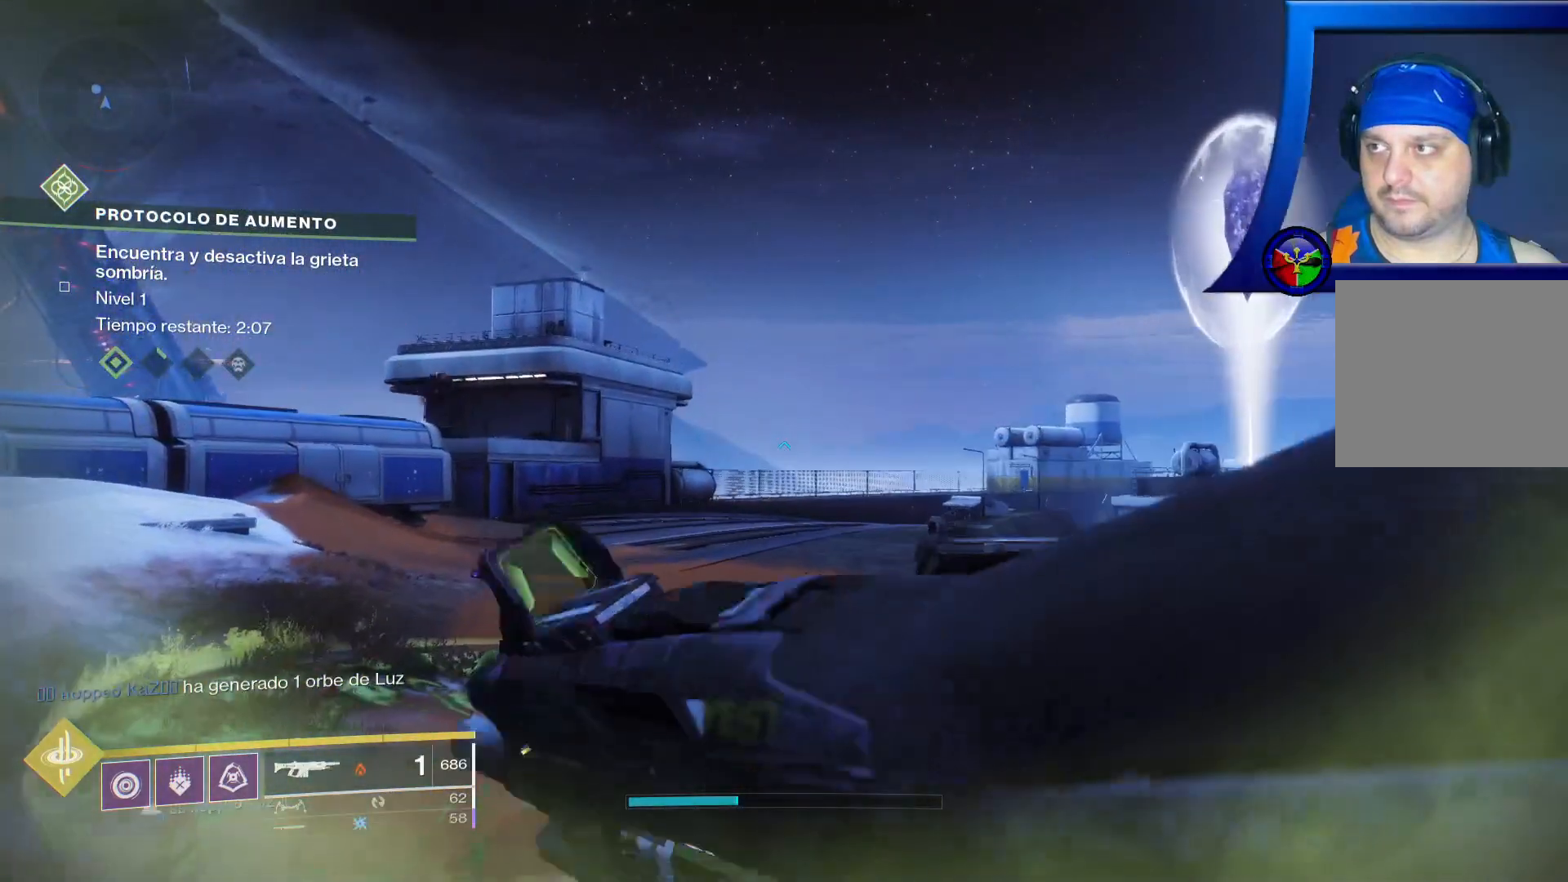
{"dt_ms": 500, "buttons": [], "left_stick": "up-left", "right_stick": "center"}